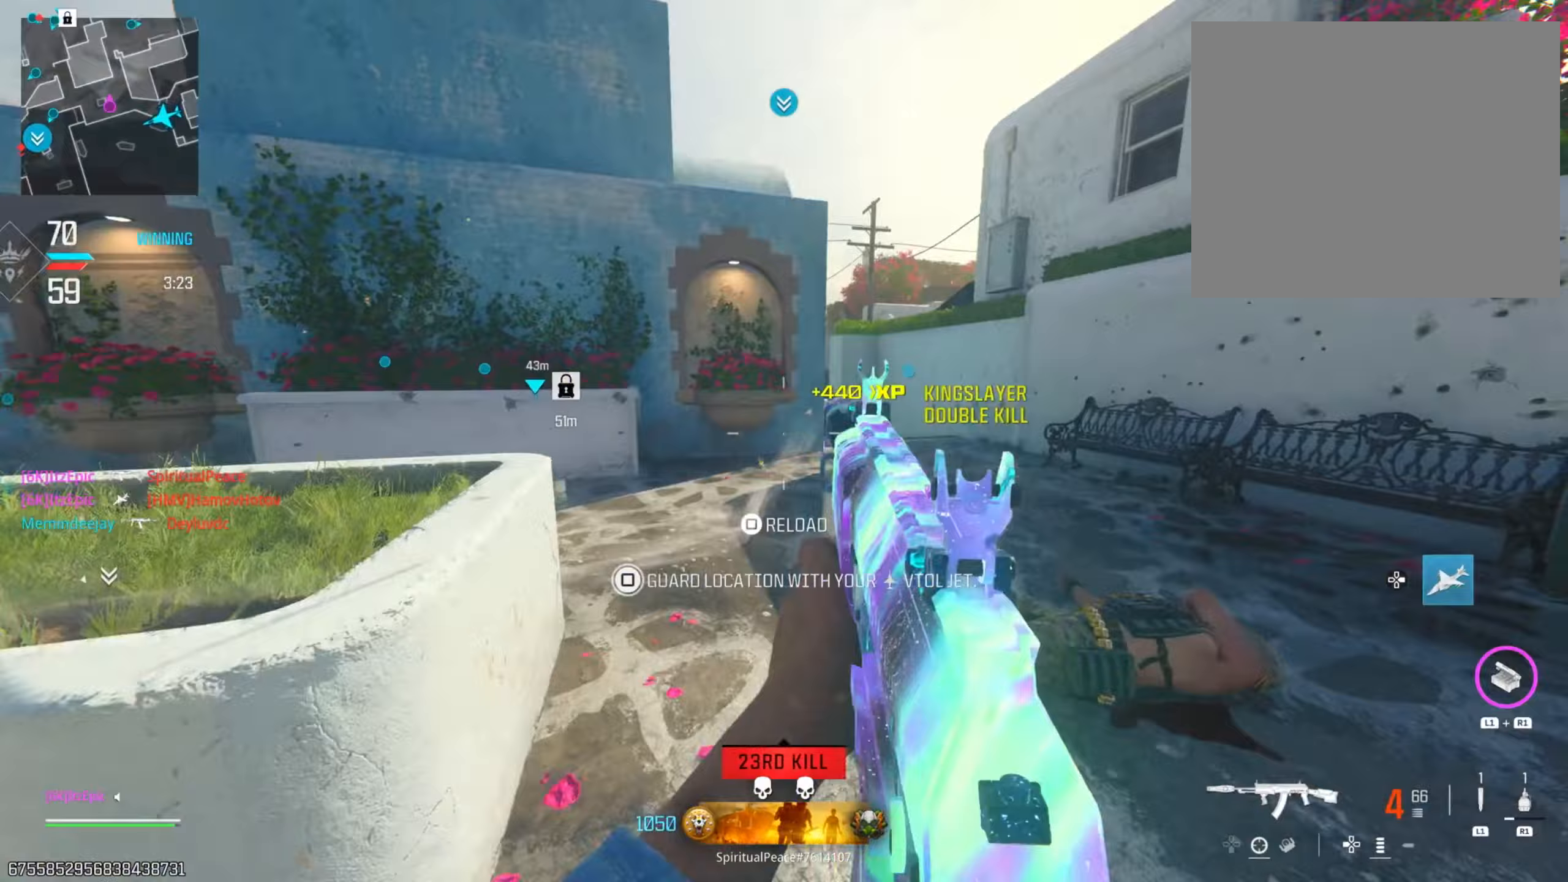
Gameplay with a controller (PlayStation layout); each line is a JSON object with the inputs held at the frame after it (dt_ms = milliseconds from this image to that frame). "events" lists button and stick changes between this image and that frame as [ms after this image, input, new state], when the widget could be followed in between. Not read: R2.
{"dt_ms": 67, "buttons": ["SQUARE"], "left_stick": "up", "right_stick": "center", "events": [[17, "SQUARE", "down"], [17, "left_stick", "up"]]}
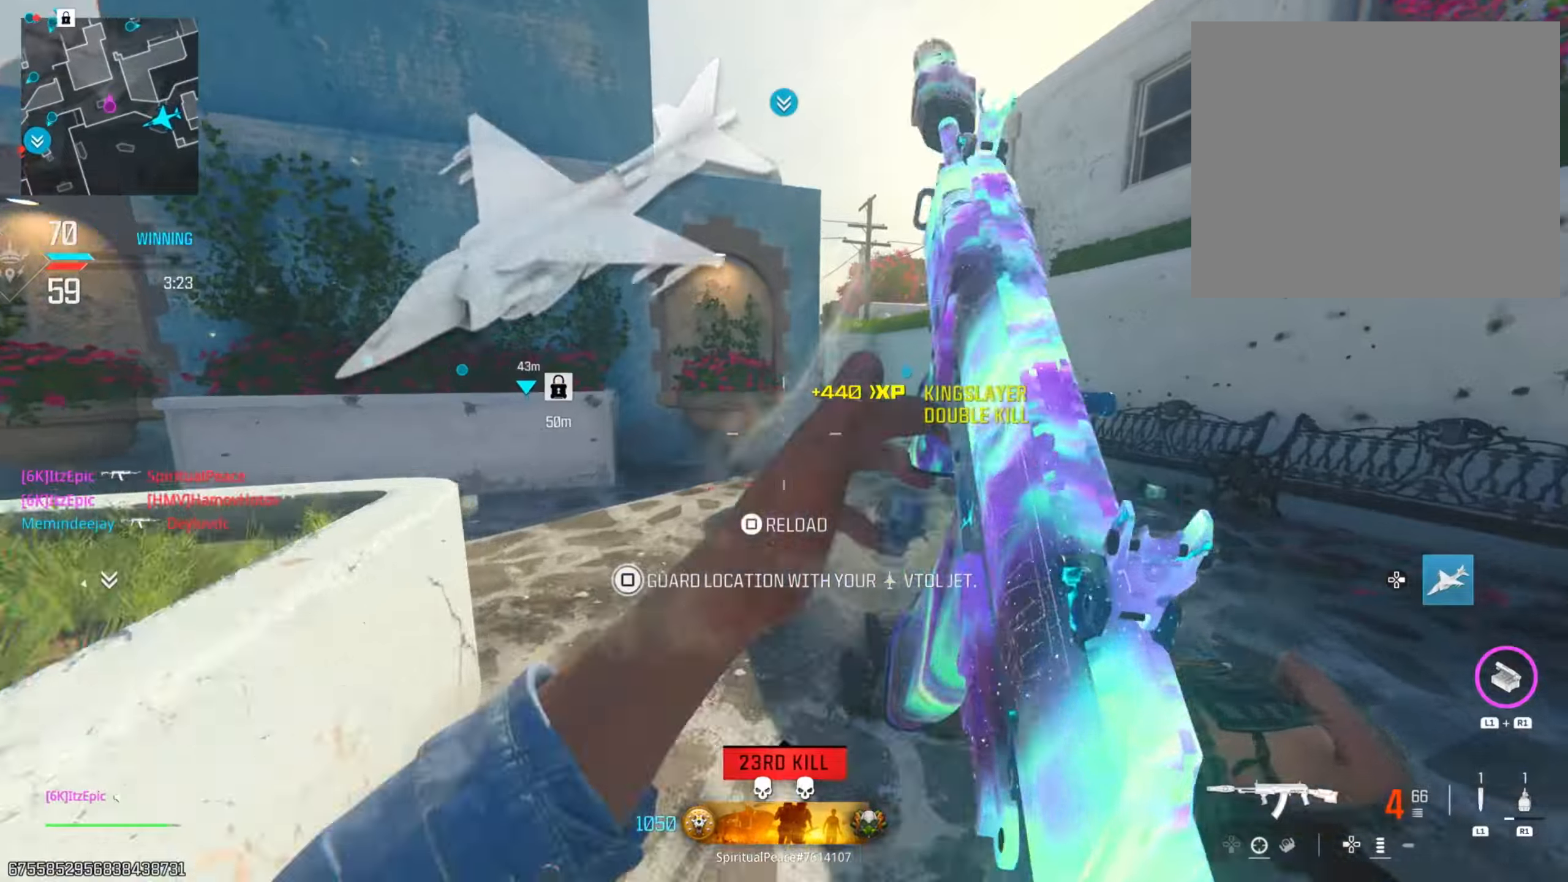
{"dt_ms": 500, "buttons": ["R3"], "left_stick": "up", "right_stick": "center", "events": [[83, "SQUARE", "up"], [467, "R3", "down"]]}
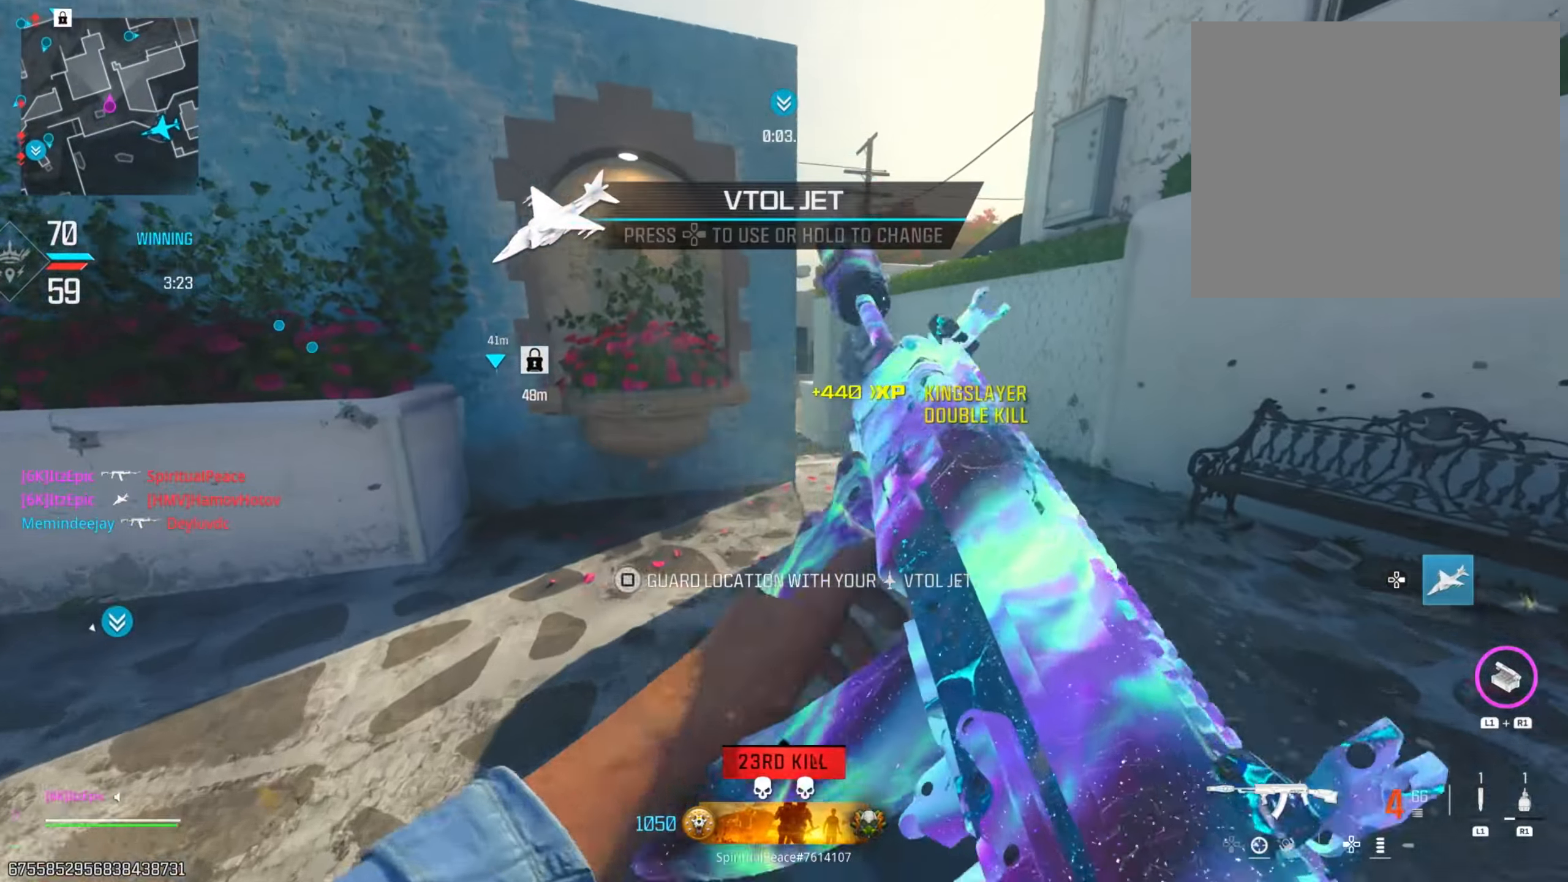
{"dt_ms": 501, "buttons": [], "left_stick": "up", "right_stick": "left", "events": [[17, "CIRCLE", "down"], [17, "left_stick", "up-right"], [117, "R3", "up"], [167, "CIRCLE", "up"], [267, "right_stick", "left"], [467, "left_stick", "up"]]}
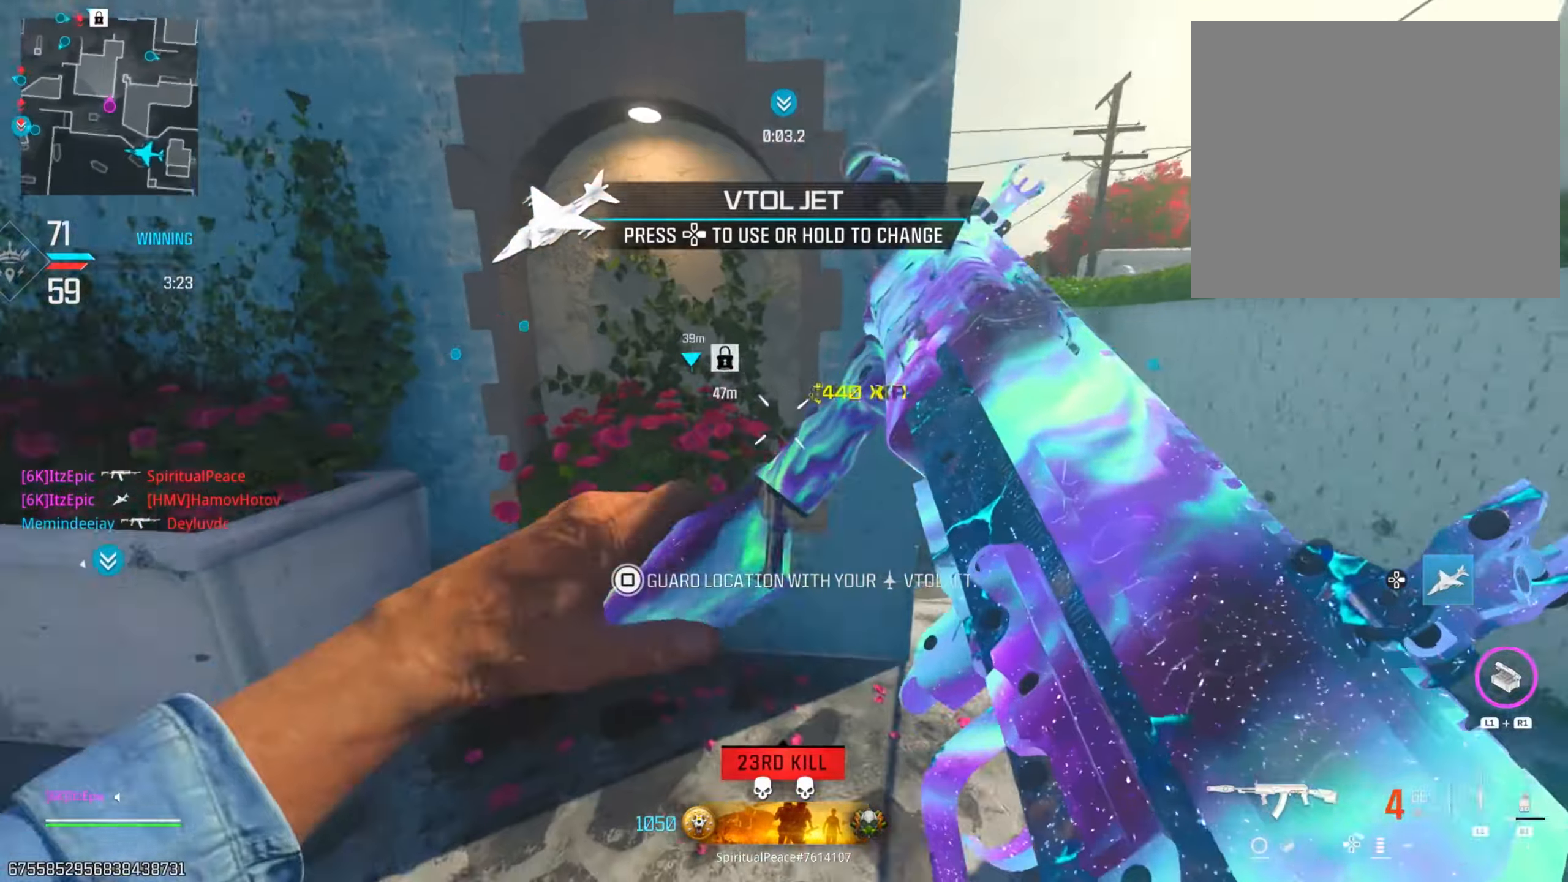
{"dt_ms": 500, "buttons": [], "left_stick": "left", "right_stick": "left", "events": [[33, "left_stick", "up-left"], [66, "right_stick", "center"], [83, "left_stick", "left"], [267, "R3", "down"], [400, "R3", "up"], [417, "right_stick", "left"]]}
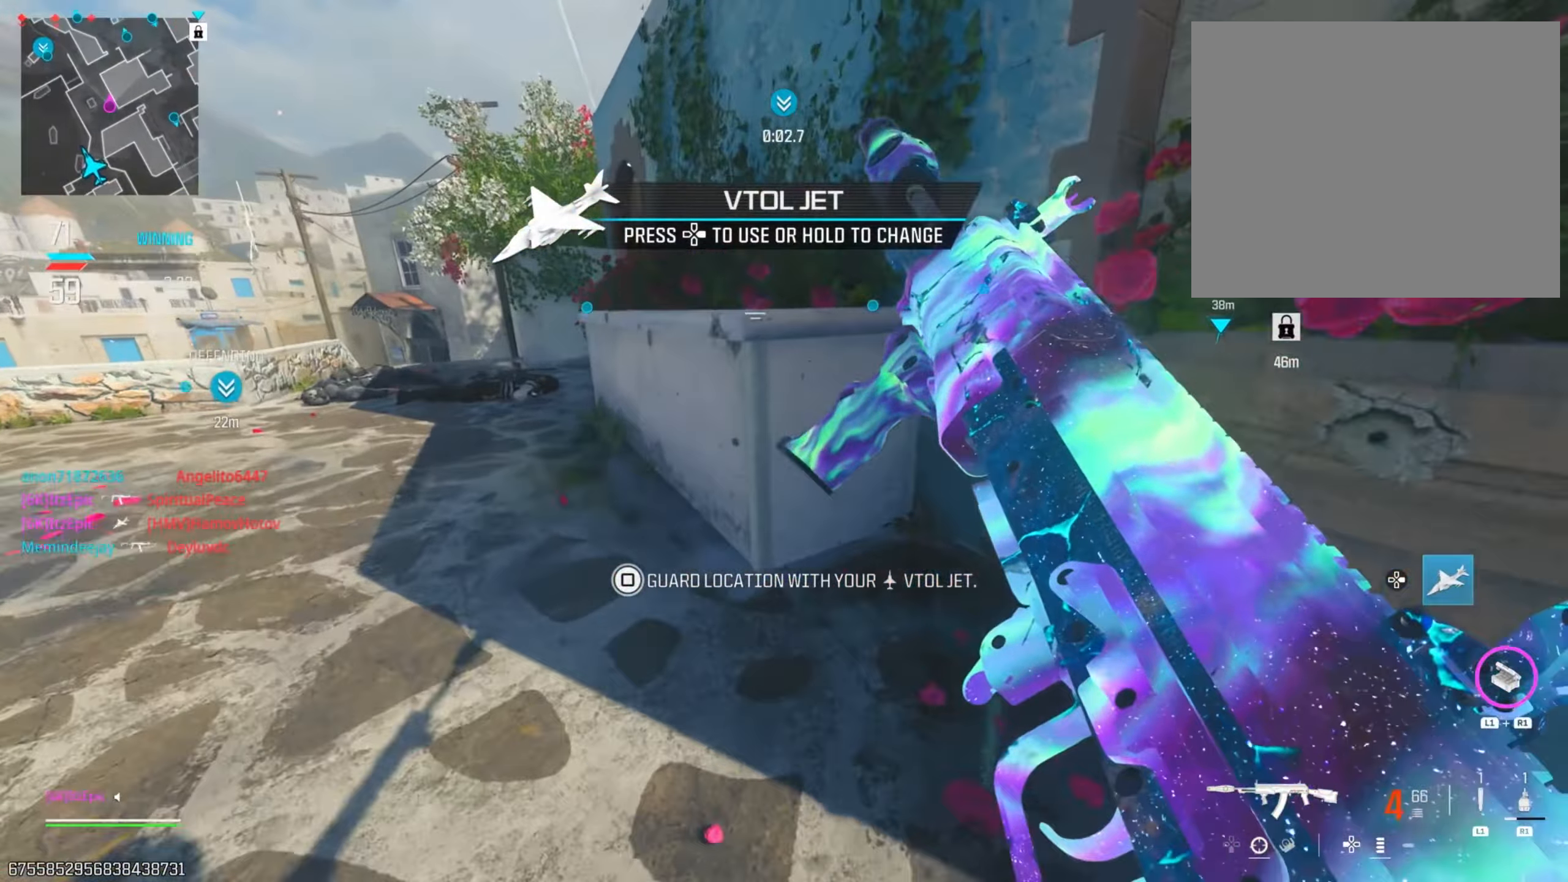
{"dt_ms": 501, "buttons": ["SQUARE"], "left_stick": "up-left", "right_stick": "center", "events": [[34, "right_stick", "center"], [100, "left_stick", "up"], [334, "SQUARE", "down"], [467, "left_stick", "up-left"]]}
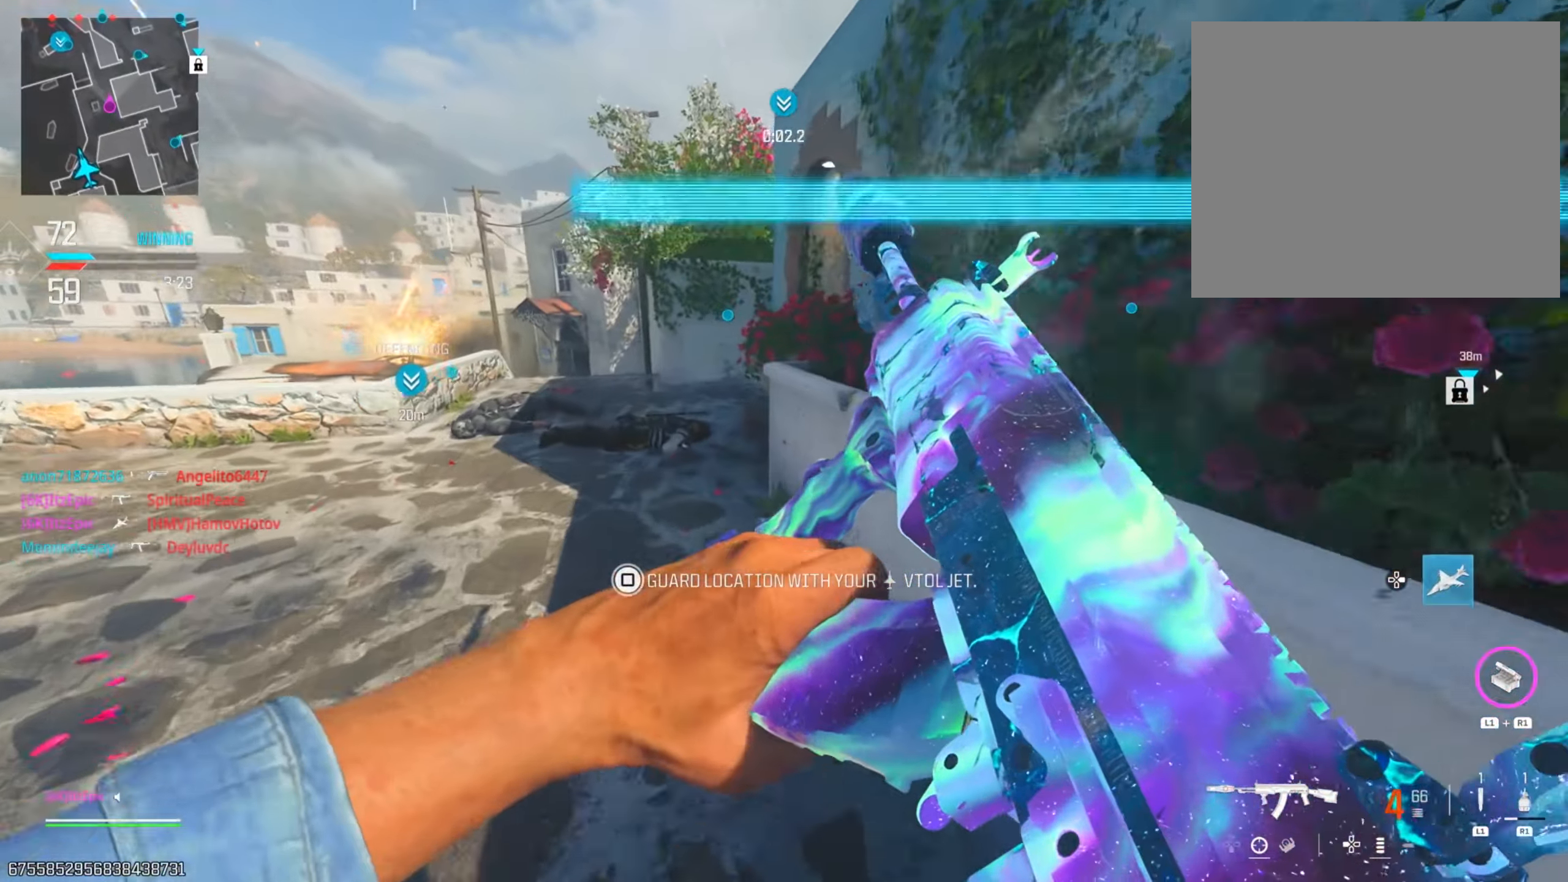
{"dt_ms": 484, "buttons": ["L3"], "left_stick": "up", "right_stick": "center", "events": [[50, "left_stick", "left"], [267, "SQUARE", "up"], [367, "L3", "down"], [367, "left_stick", "up"]]}
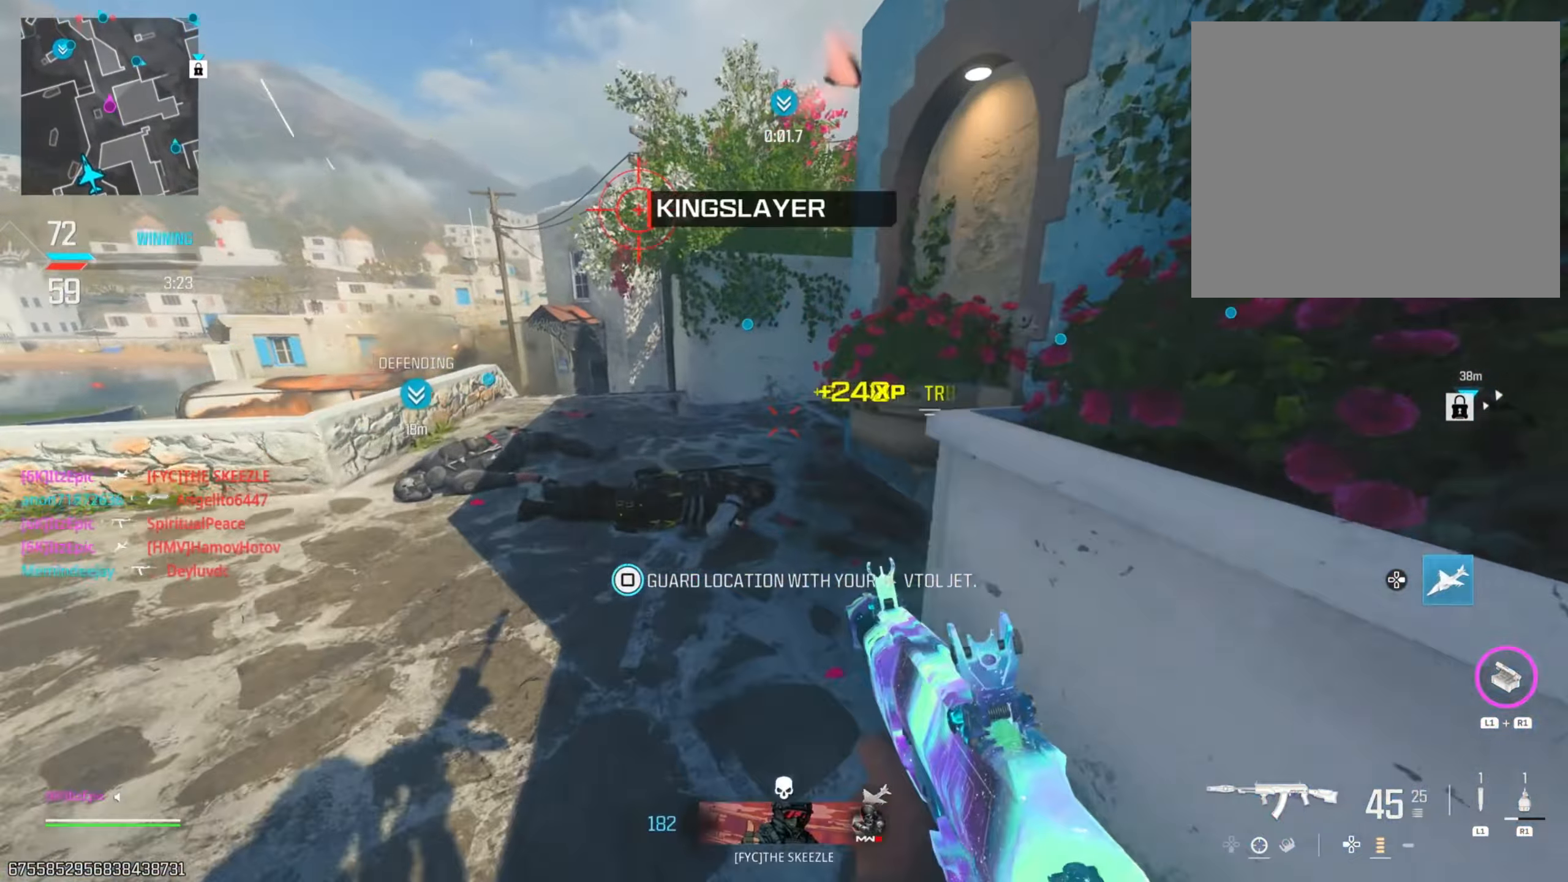
{"dt_ms": 500, "buttons": [], "left_stick": "up", "right_stick": "right", "events": [[66, "L3", "up"], [216, "CIRCLE", "down"], [317, "right_stick", "right"], [350, "CIRCLE", "up"]]}
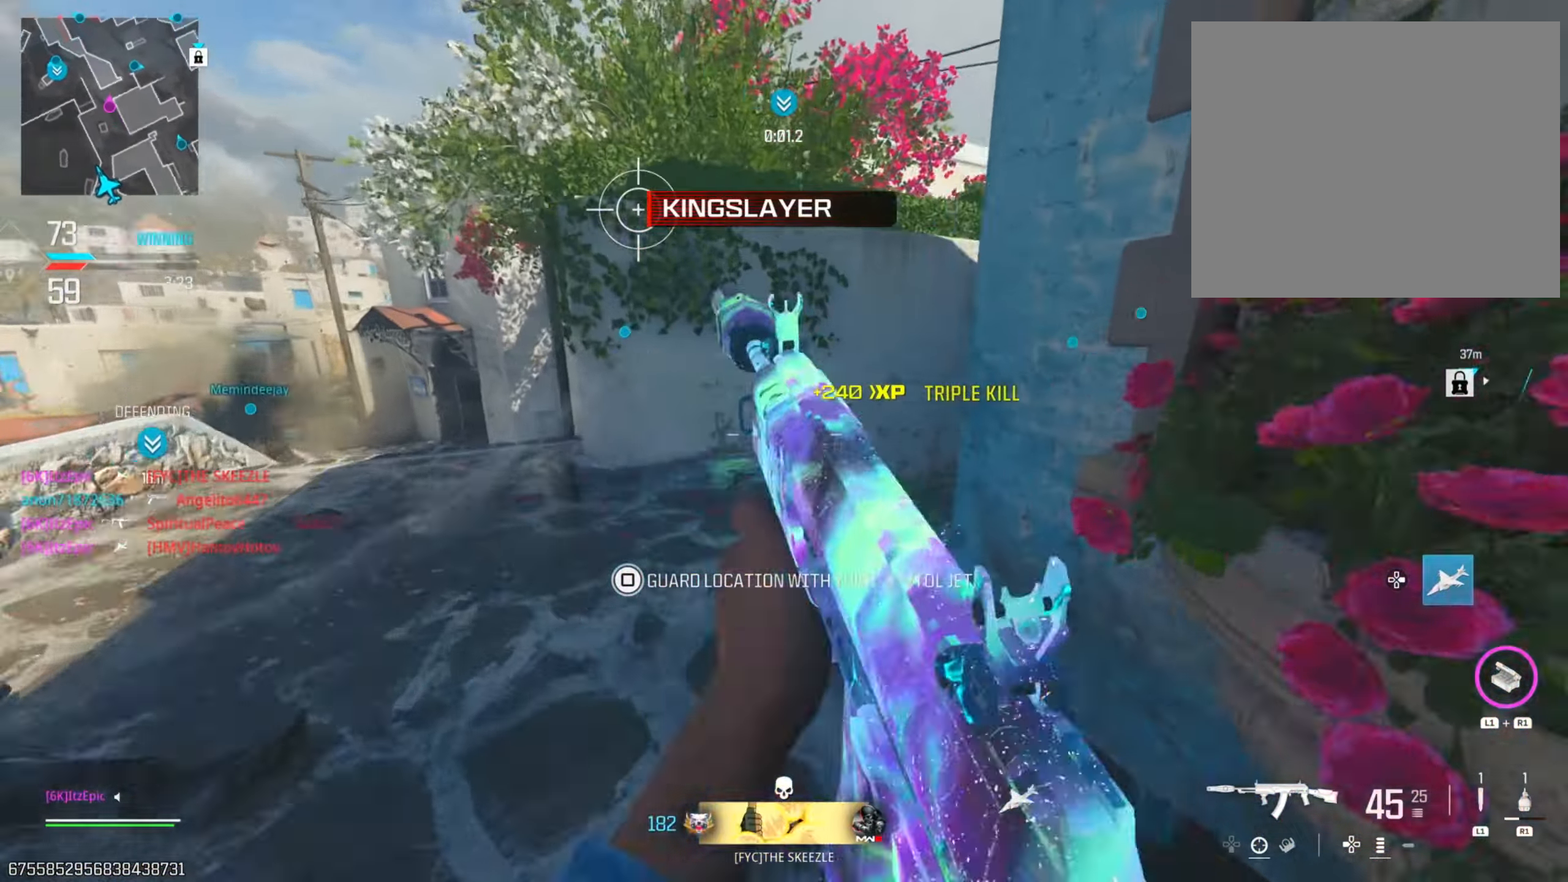
{"dt_ms": 501, "buttons": ["TRIANGLE"], "left_stick": "up-right", "right_stick": "center", "events": [[100, "left_stick", "up-right"], [150, "R3", "down"], [300, "R3", "up"], [384, "right_stick", "center"], [501, "TRIANGLE", "down"]]}
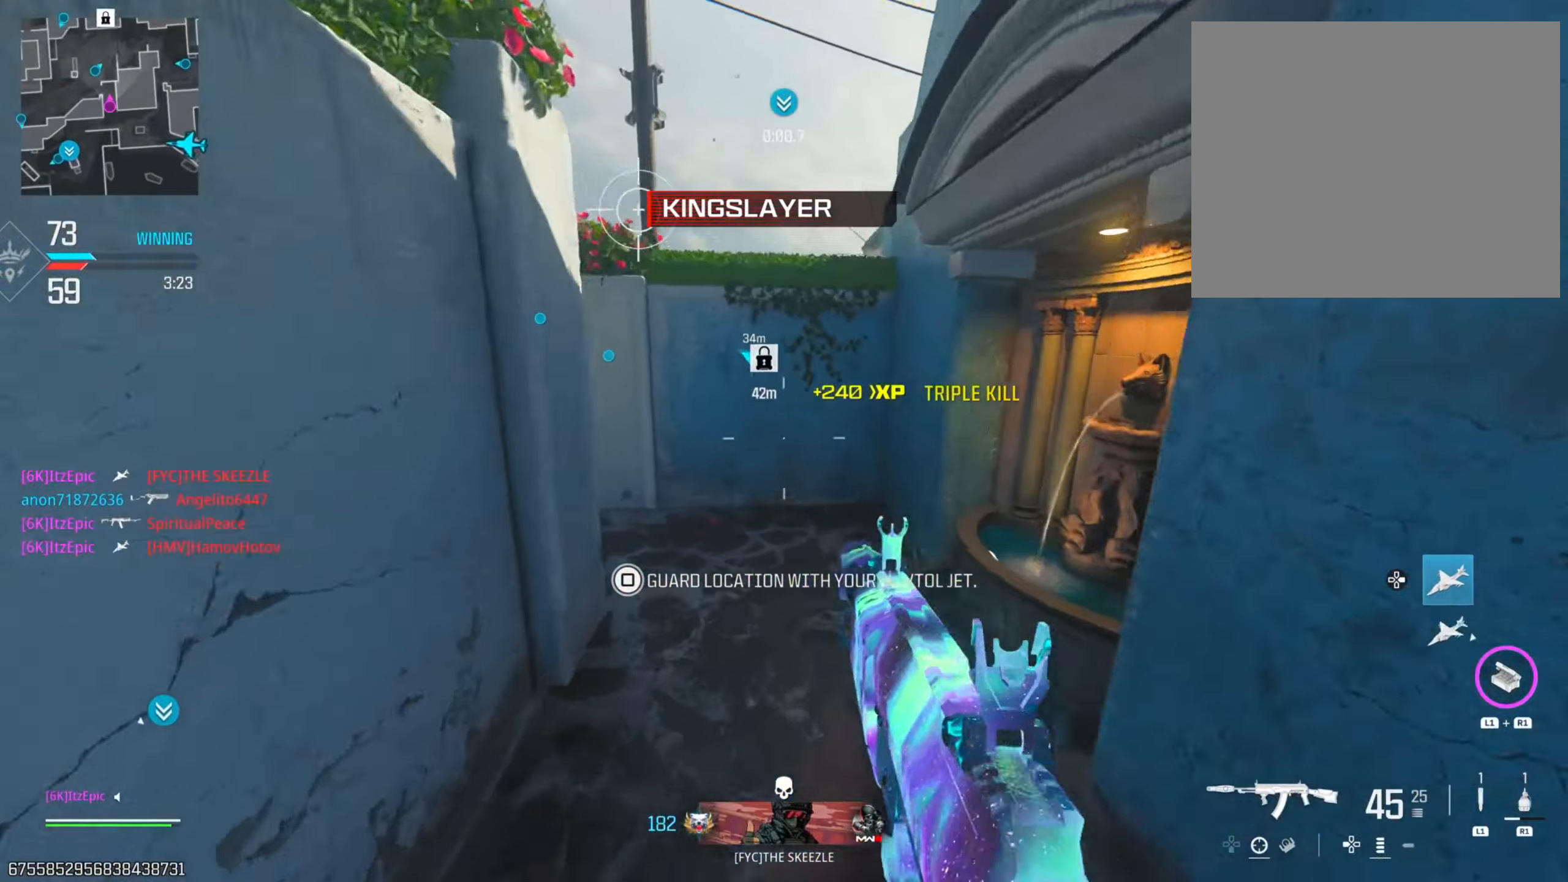
{"dt_ms": 500, "buttons": [], "left_stick": "left", "right_stick": "left", "events": [[100, "TRIANGLE", "up"], [150, "left_stick", "left"], [183, "TRIANGLE", "down"], [250, "TRIANGLE", "up"], [317, "right_stick", "down-left"], [367, "right_stick", "left"]]}
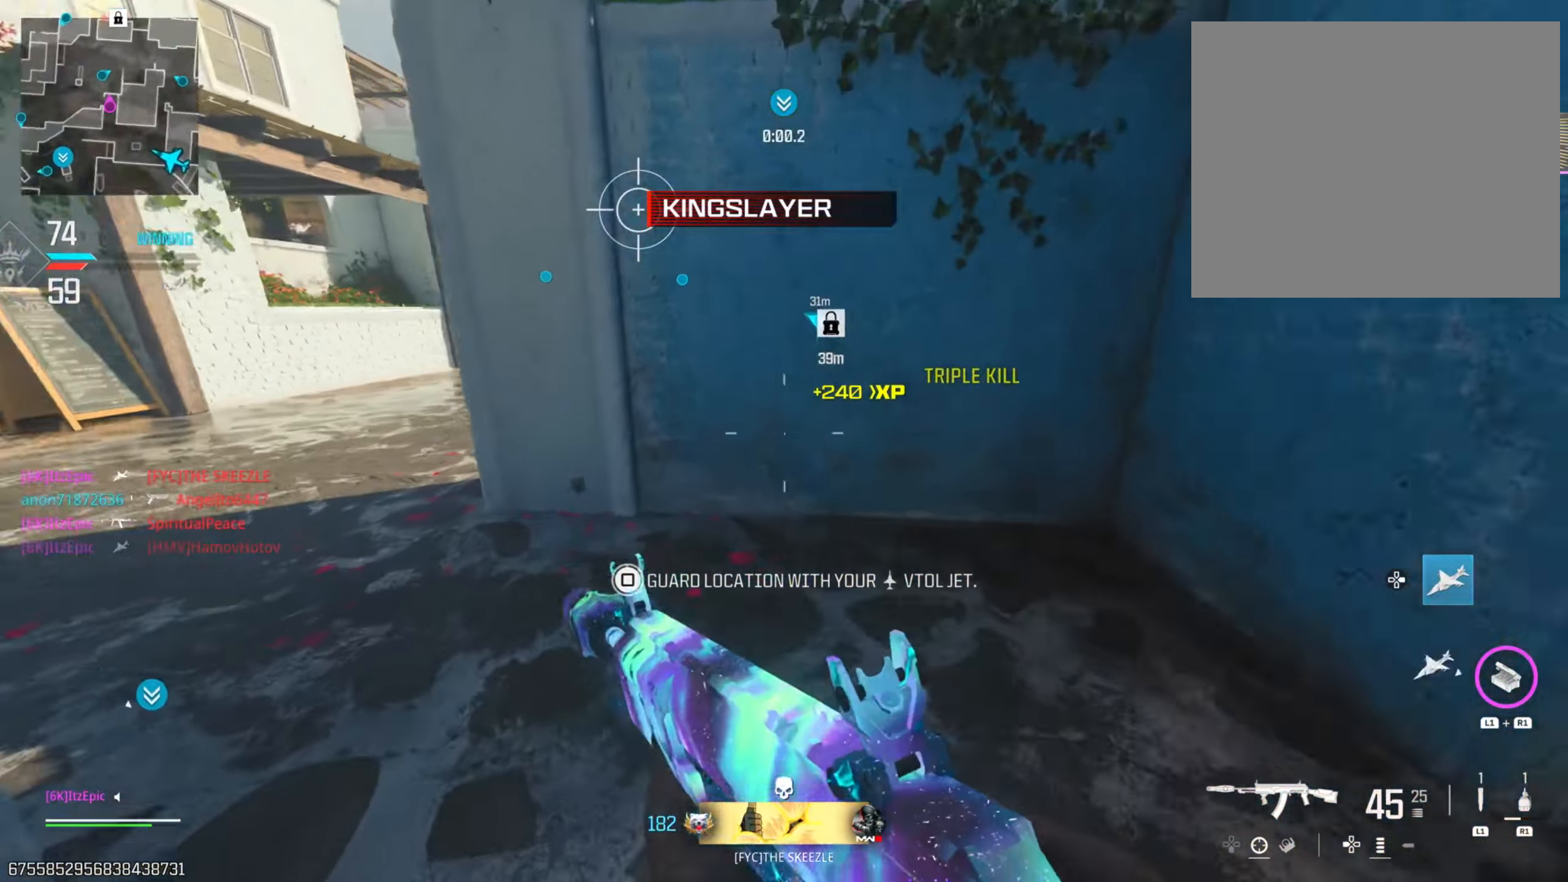
{"dt_ms": 501, "buttons": [], "left_stick": "up-right", "right_stick": "right", "events": [[67, "left_stick", "up"], [100, "right_stick", "center"], [317, "left_stick", "up-right"], [367, "right_stick", "right"]]}
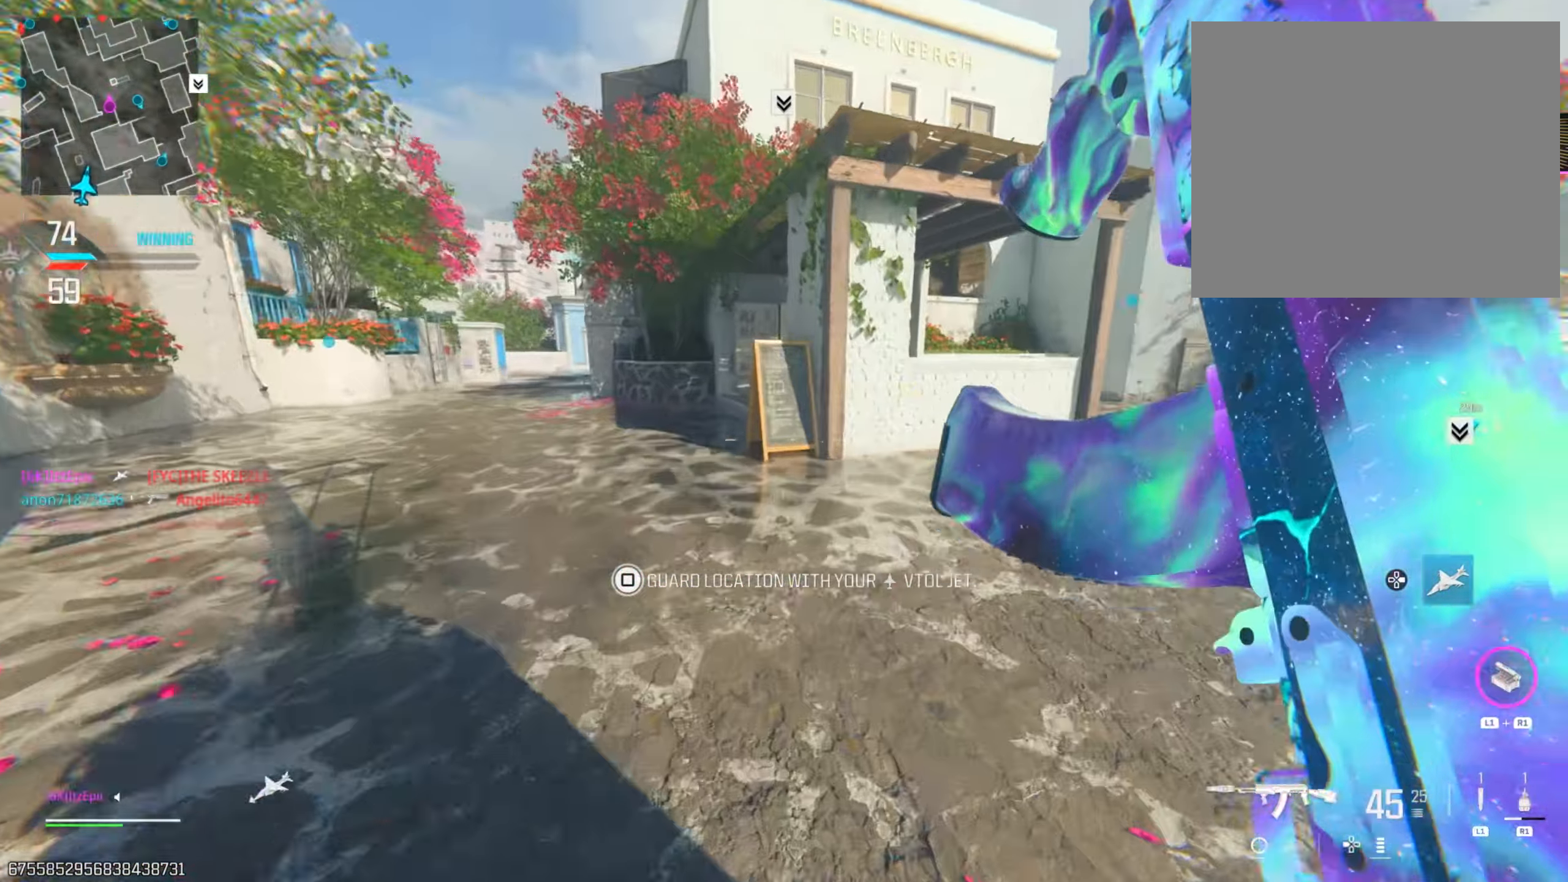
{"dt_ms": 500, "buttons": [], "left_stick": "up-right", "right_stick": "center", "events": [[100, "right_stick", "center"], [350, "CIRCLE", "down"], [483, "CIRCLE", "up"]]}